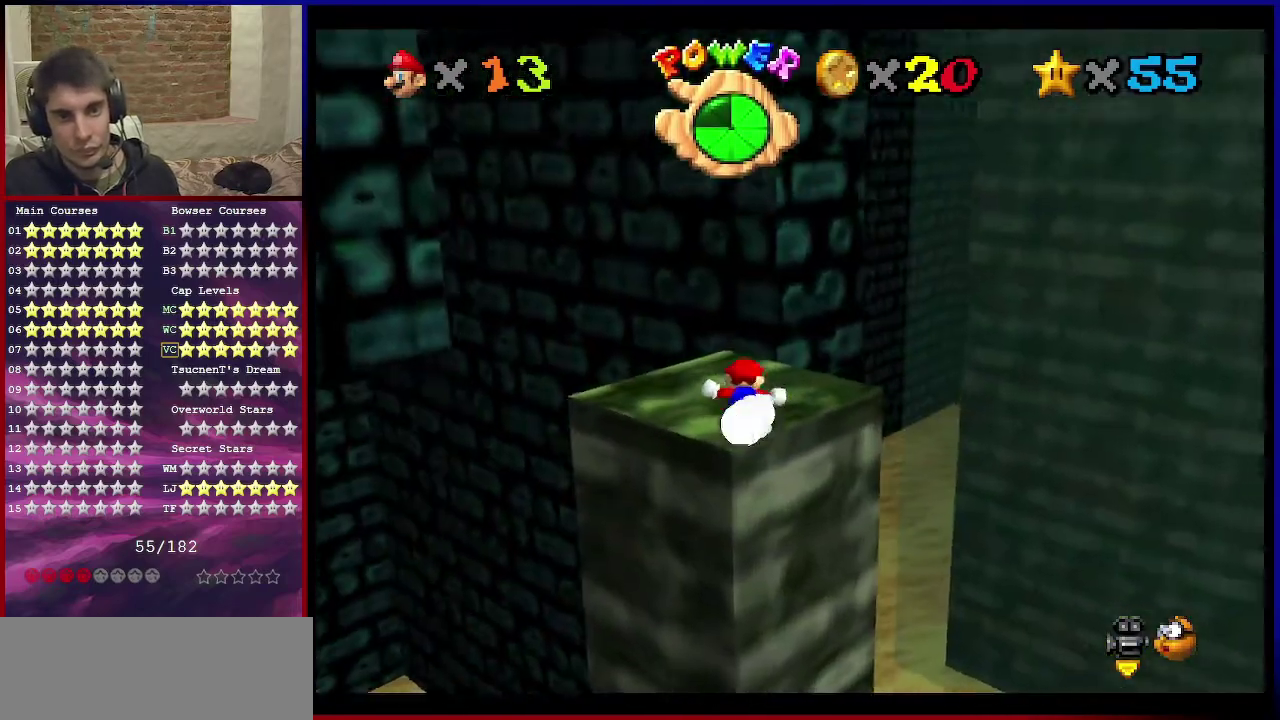
Gameplay with a controller (Nintendo layout); each line is a JSON object with the inputs held at the frame after it (dt_ms = milliseconds from this image to that frame). "events" lists button and stick changes between this image and that frame as [ms after this image, input, new state], when the widget could be followed in between. Not read: L3 R3.
{"dt_ms": 600, "buttons": [], "left_stick": "center", "events": [[400, "C_RIGHT", "down"], [533, "C_RIGHT", "up"]]}
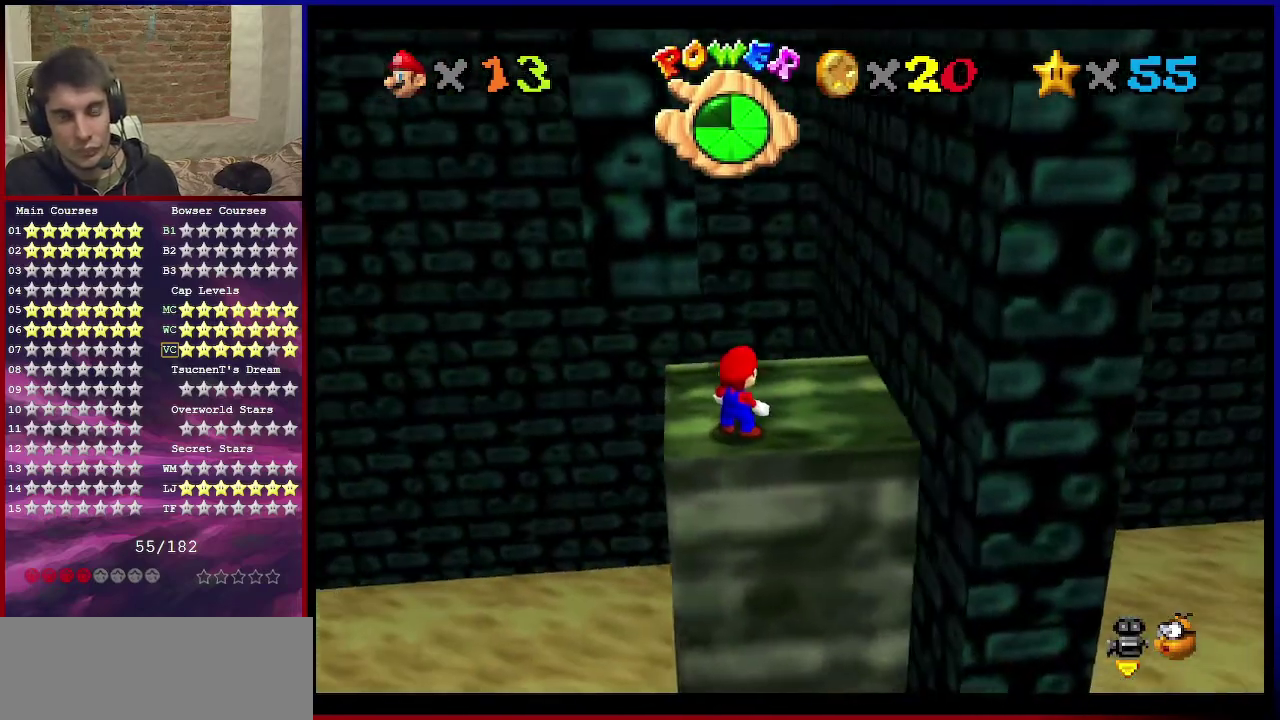
{"dt_ms": 401, "buttons": [], "left_stick": "center", "events": [[267, "A", "down"], [367, "A", "up"]]}
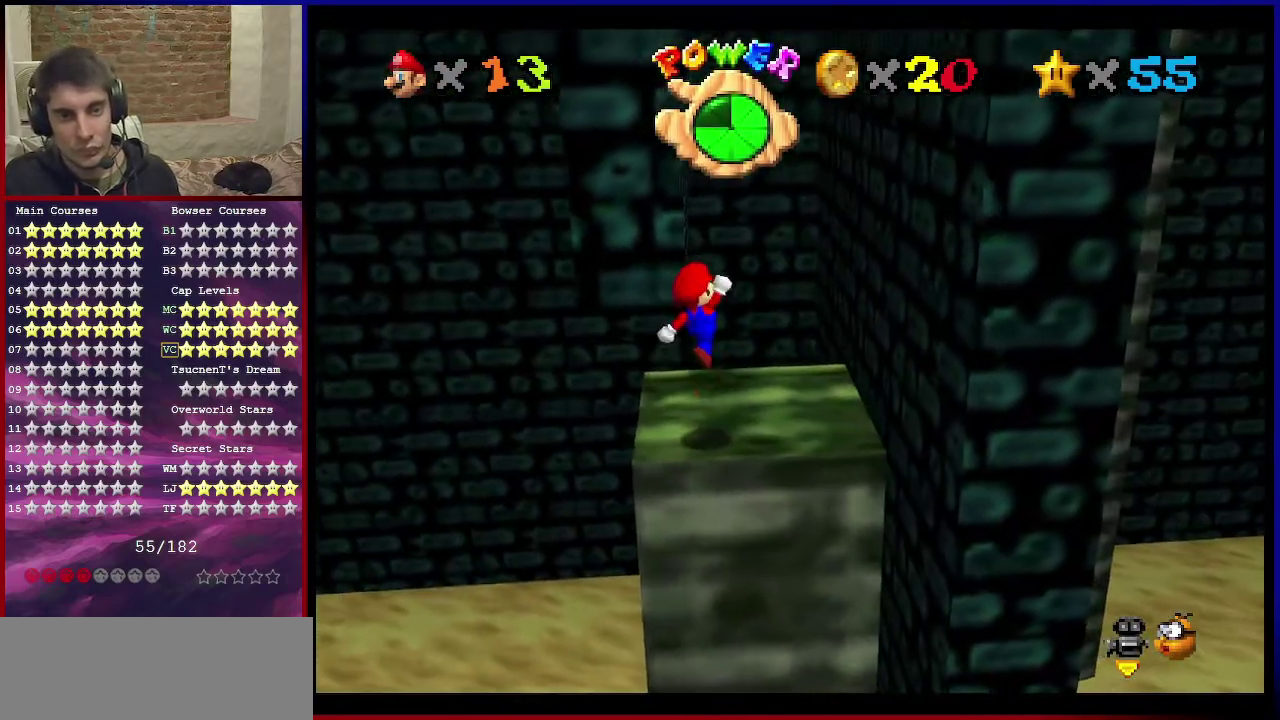
{"dt_ms": 700, "buttons": ["C_DOWN", "C_RIGHT"], "left_stick": "center", "events": [[66, "left_stick", "up-left"], [133, "C_DOWN", "down"], [133, "C_LEFT", "down"], [267, "C_DOWN", "up"], [267, "C_LEFT", "up"], [267, "left_stick", "left"], [367, "left_stick", "center"], [700, "C_DOWN", "down"], [700, "C_RIGHT", "down"]]}
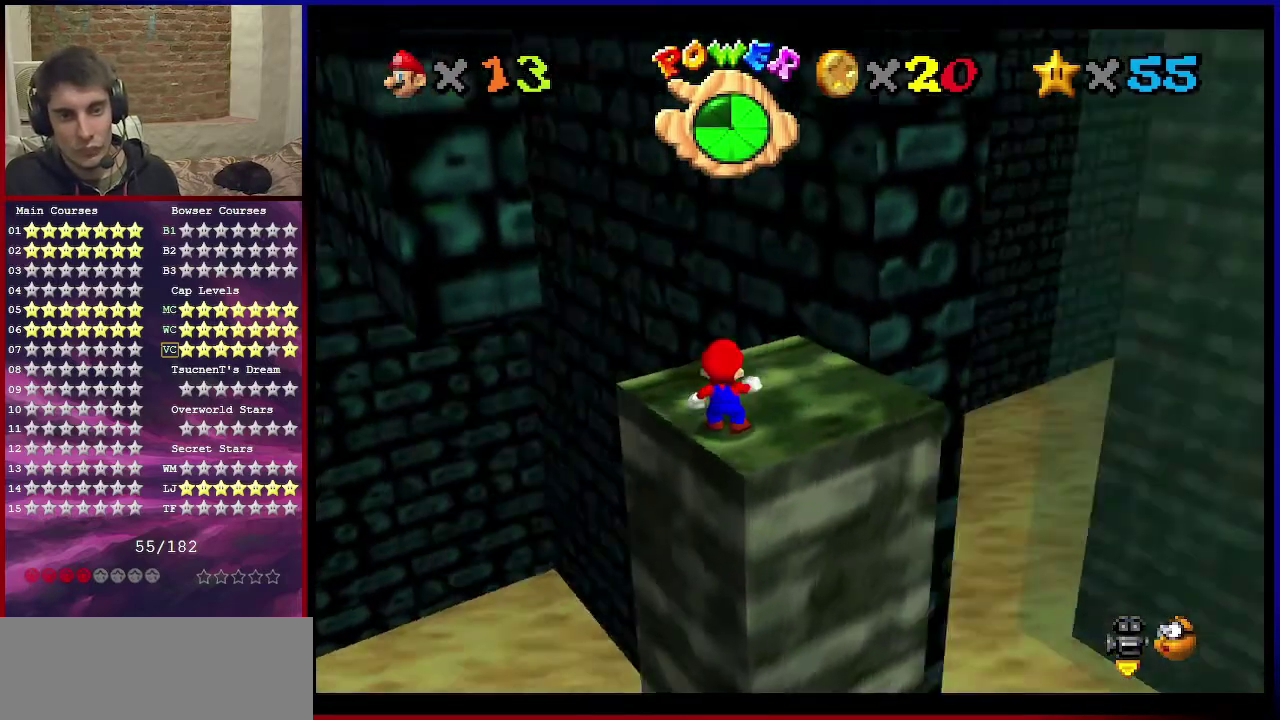
{"dt_ms": 301, "buttons": [], "left_stick": "center", "events": [[134, "C_DOWN", "up"], [134, "C_RIGHT", "up"]]}
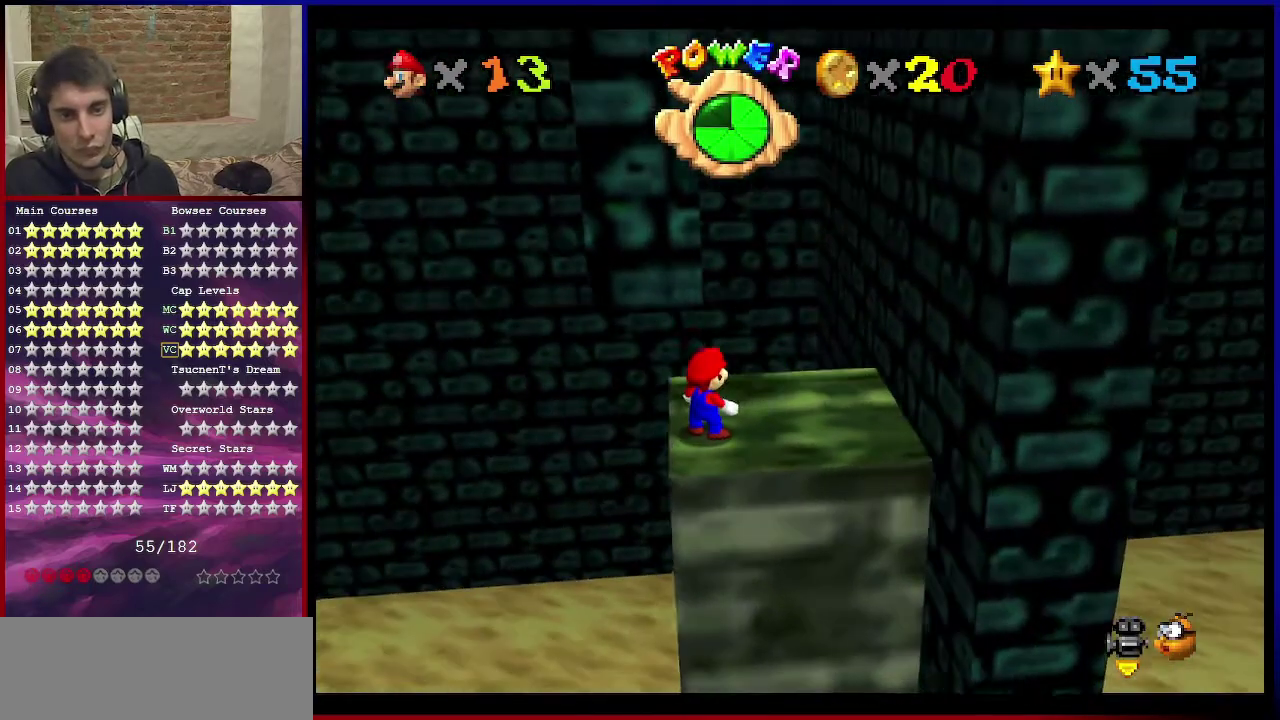
{"dt_ms": 500, "buttons": [], "left_stick": "up-right", "events": [[33, "B", "down"], [100, "left_stick", "up"], [133, "B", "up"], [300, "left_stick", "up-right"]]}
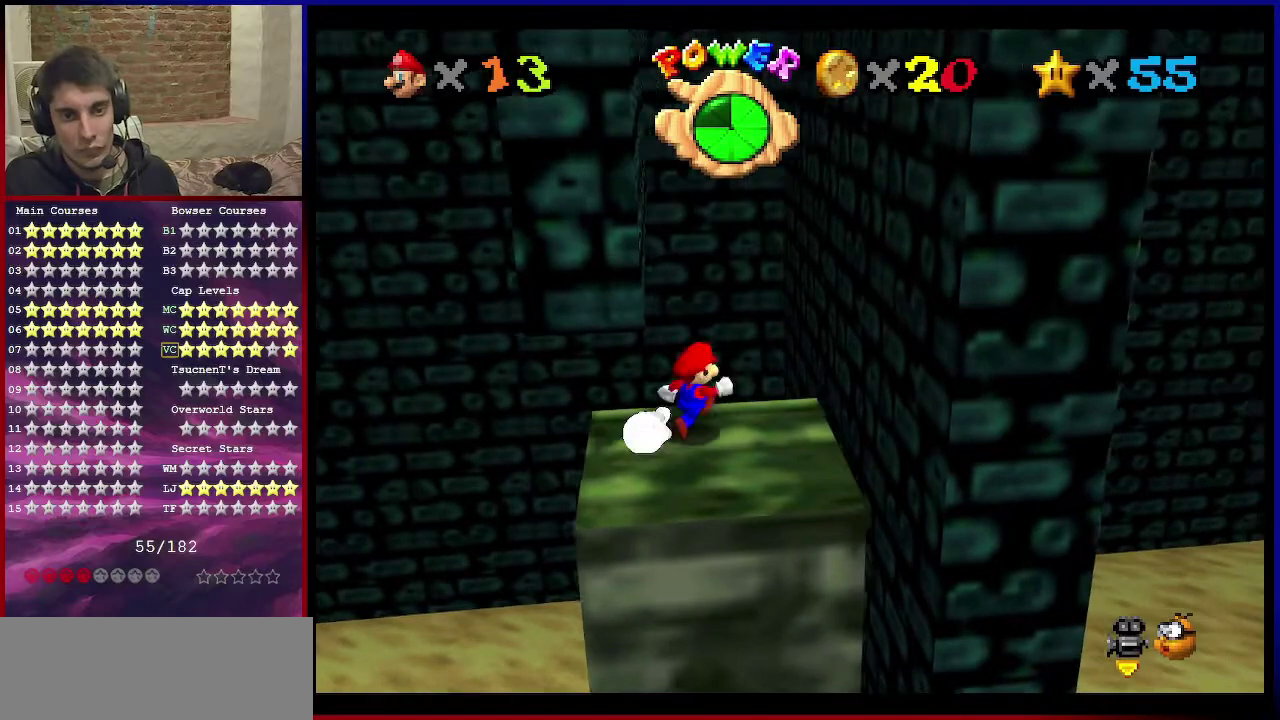
{"dt_ms": 501, "buttons": ["A"], "left_stick": "up-right", "events": [[100, "A", "down"]]}
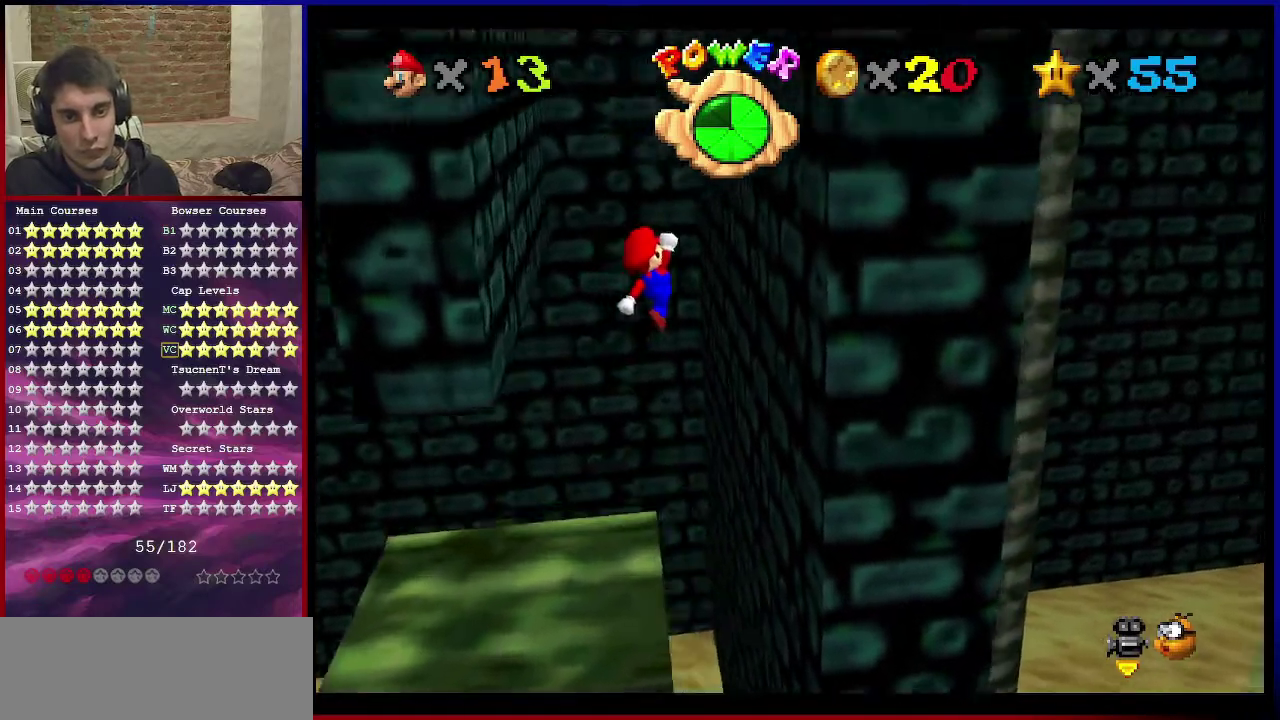
{"dt_ms": 300, "buttons": [], "left_stick": "right", "events": [[133, "A", "up"], [233, "left_stick", "right"]]}
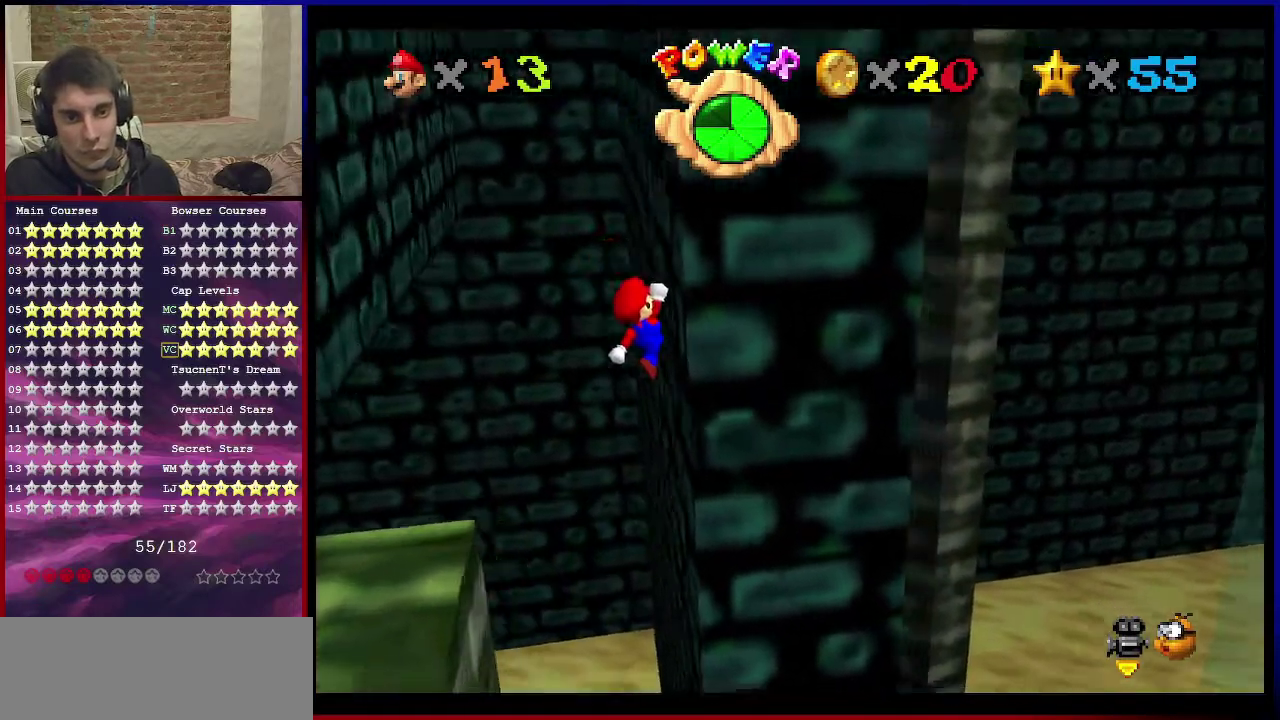
{"dt_ms": 801, "buttons": [], "left_stick": "up-left", "events": [[67, "left_stick", "left"], [100, "A", "down"], [267, "left_stick", "up-left"], [734, "A", "up"]]}
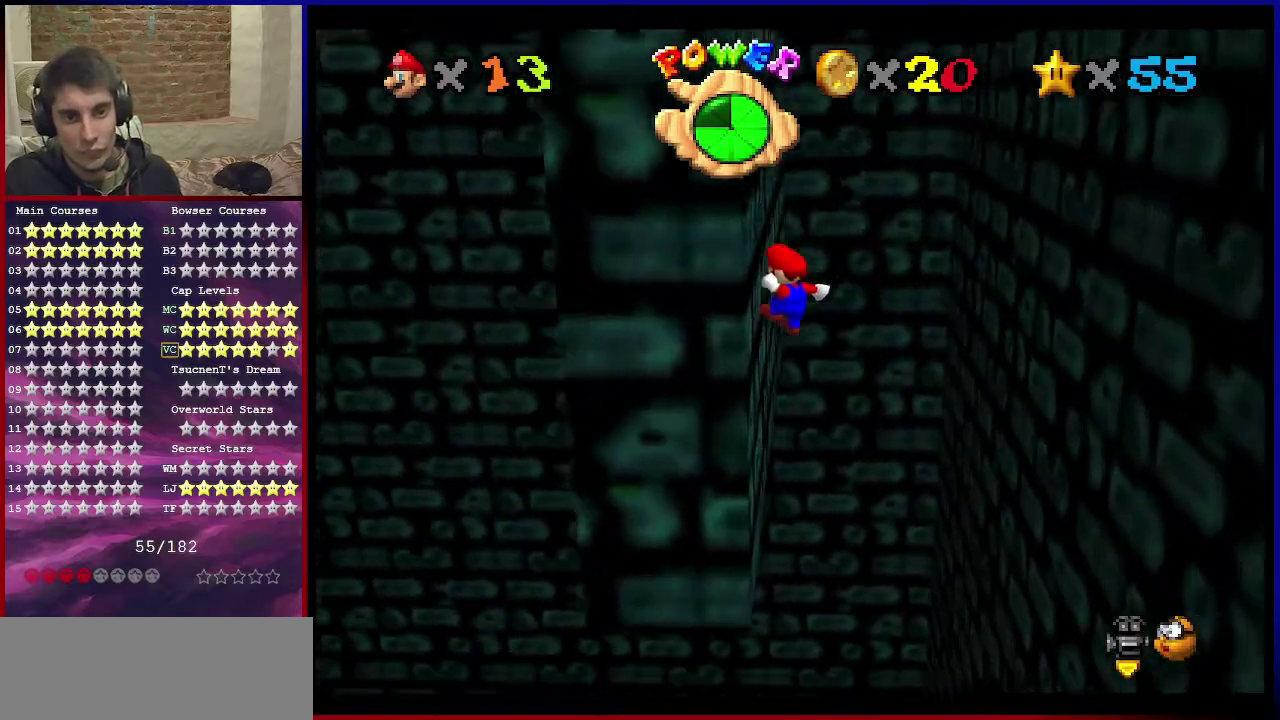
{"dt_ms": 400, "buttons": [], "left_stick": "right", "events": [[100, "A", "down"], [133, "left_stick", "right"], [400, "A", "up"]]}
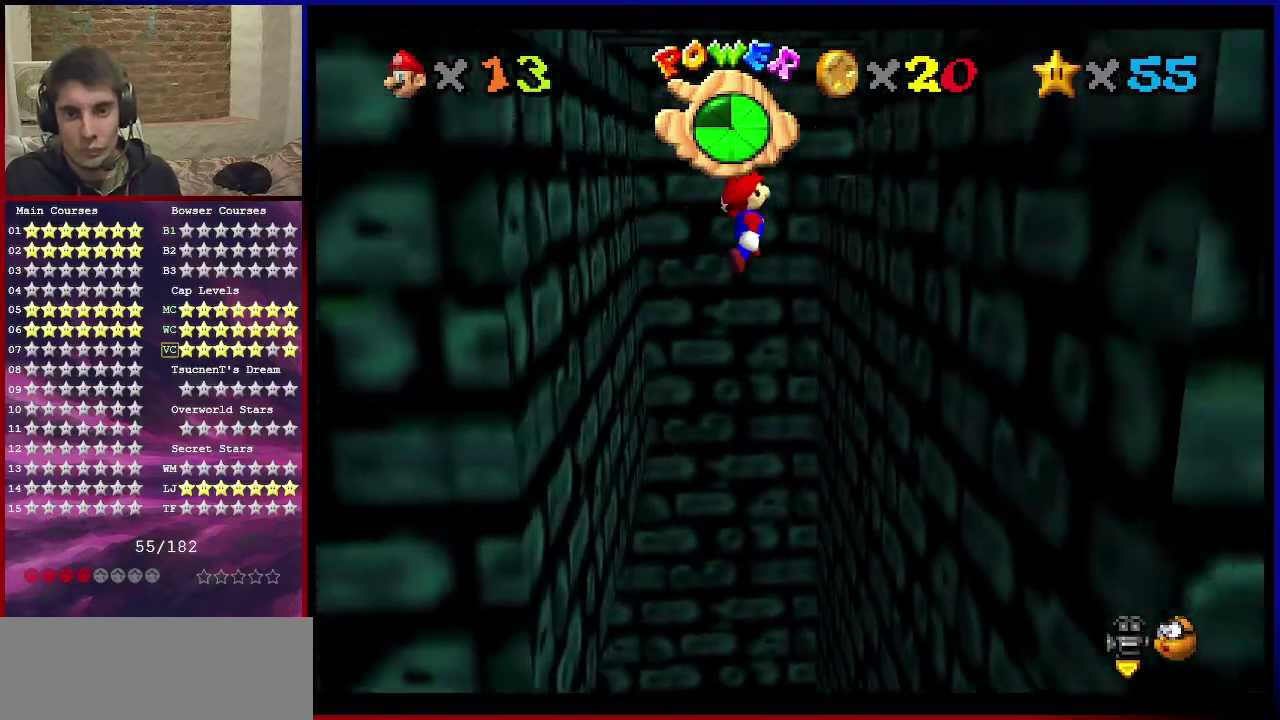
{"dt_ms": 501, "buttons": ["A"], "left_stick": "up-left", "events": [[400, "left_stick", "up"], [501, "A", "down"], [501, "left_stick", "up-left"]]}
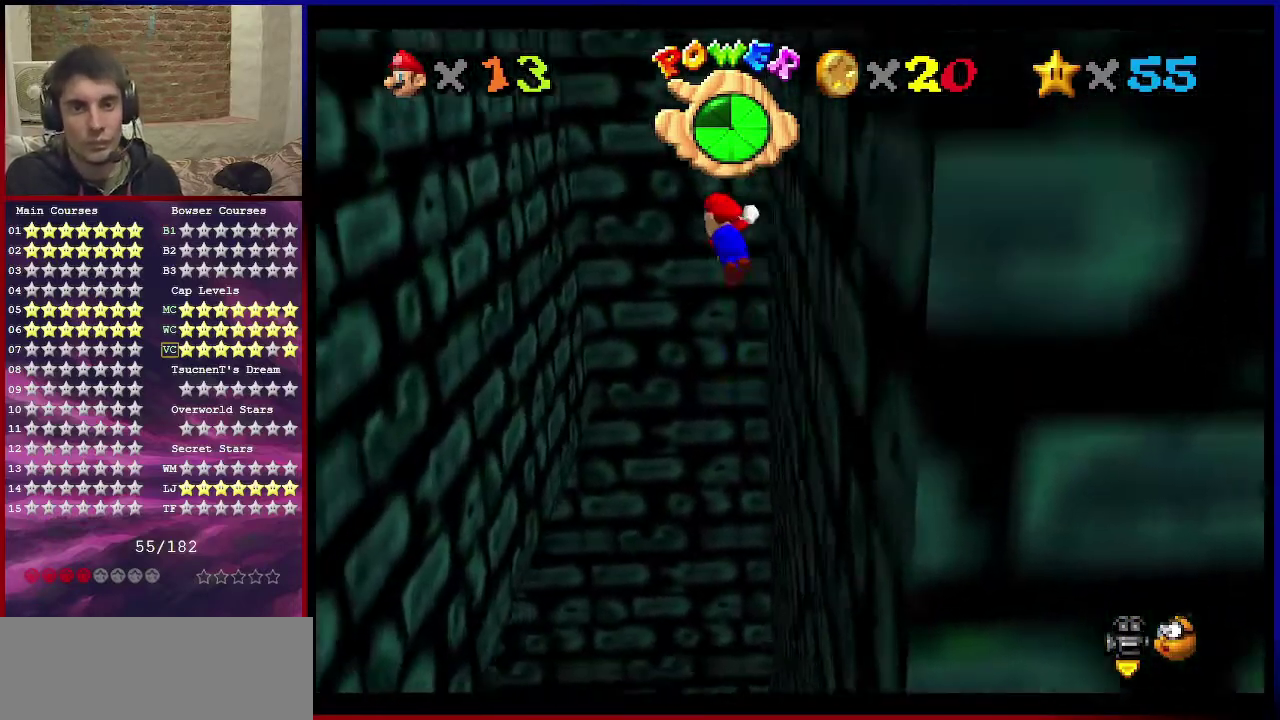
{"dt_ms": 500, "buttons": [], "left_stick": "left", "events": [[166, "A", "up"], [400, "left_stick", "left"]]}
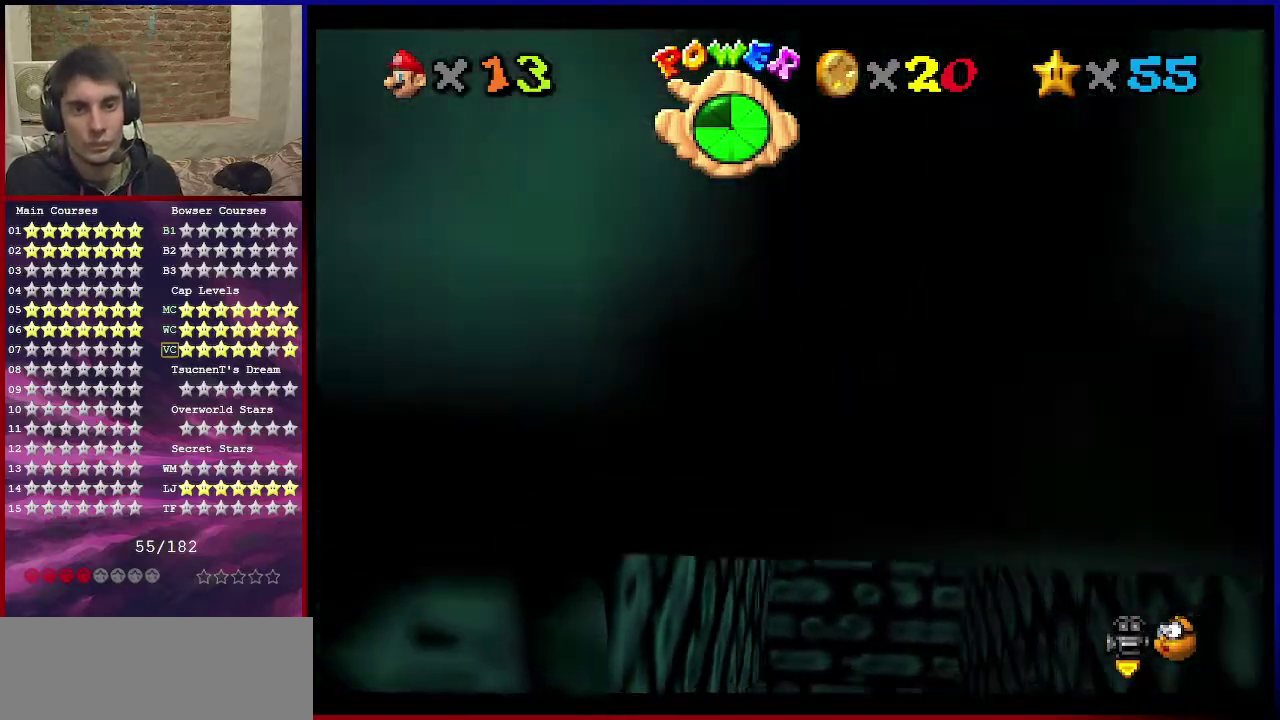
{"dt_ms": 400, "buttons": [], "left_stick": "right", "events": [[200, "A", "down"], [200, "left_stick", "right"], [267, "A", "up"]]}
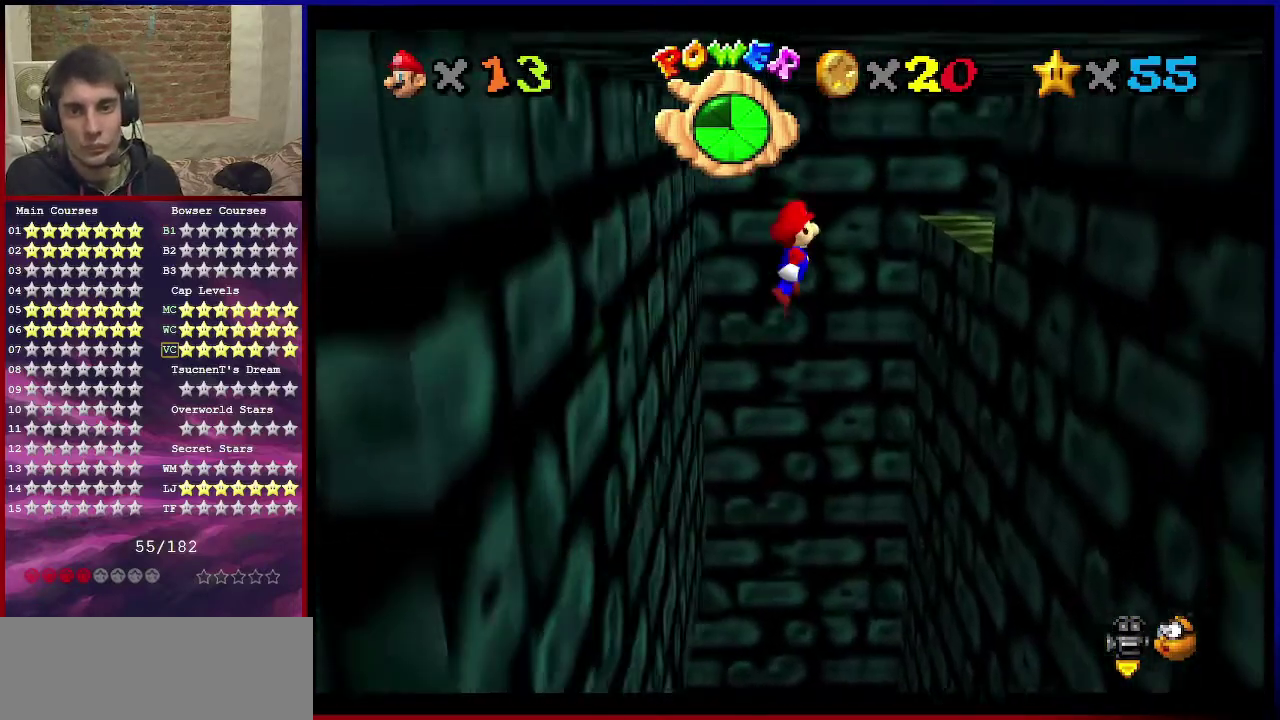
{"dt_ms": 601, "buttons": ["A"], "left_stick": "left", "events": [[501, "A", "down"], [534, "left_stick", "left"]]}
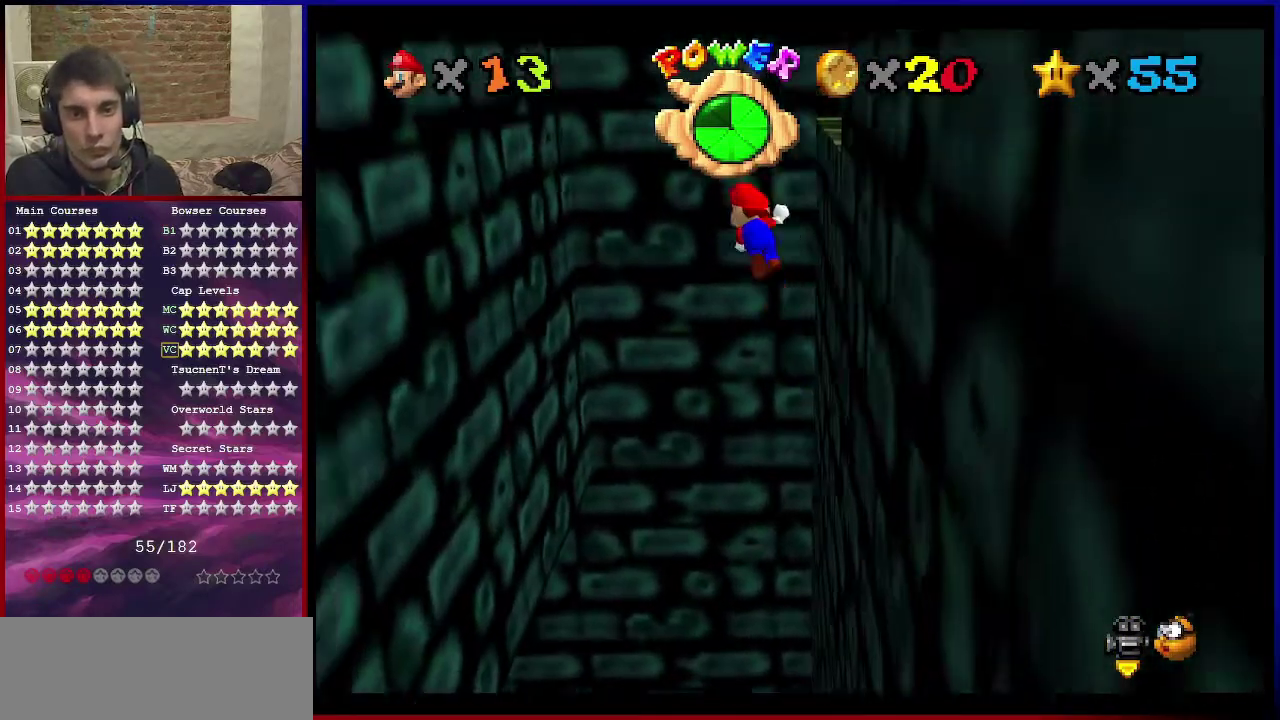
{"dt_ms": 400, "buttons": [], "left_stick": "left", "events": [[200, "A", "up"]]}
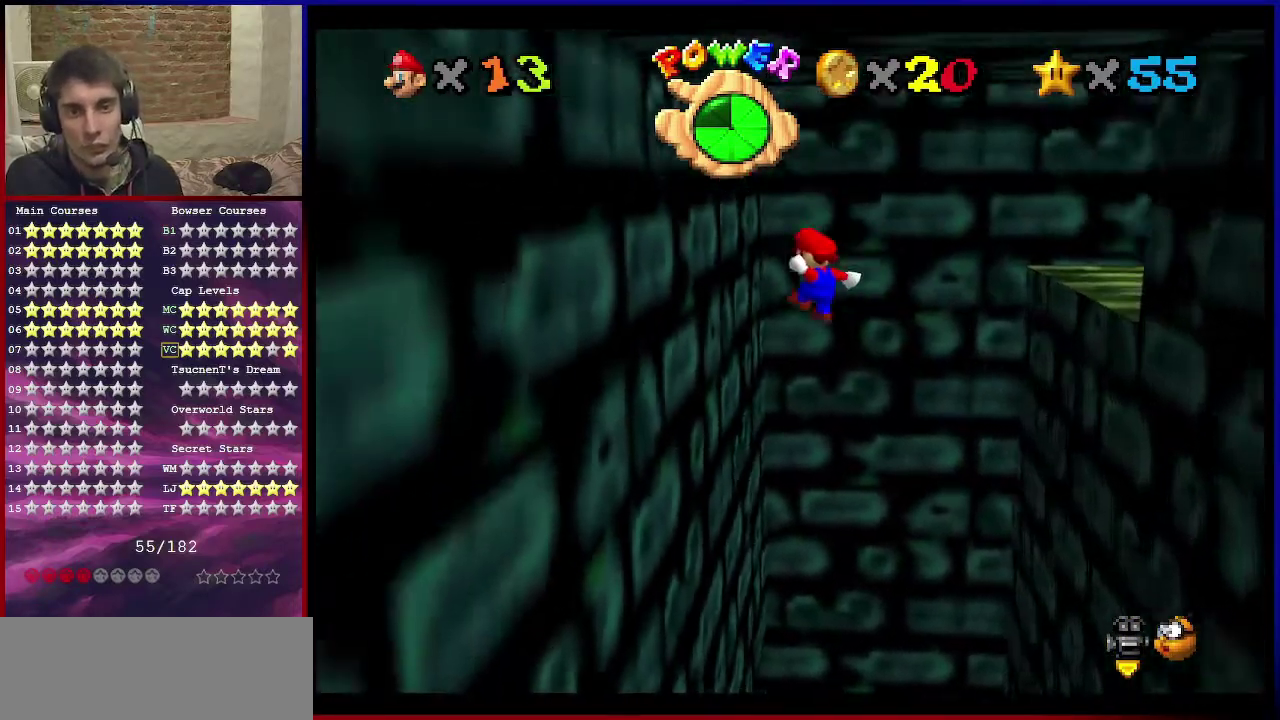
{"dt_ms": 601, "buttons": ["A"], "left_stick": "up-right", "events": [[234, "A", "down"], [234, "left_stick", "right"], [601, "left_stick", "up-right"]]}
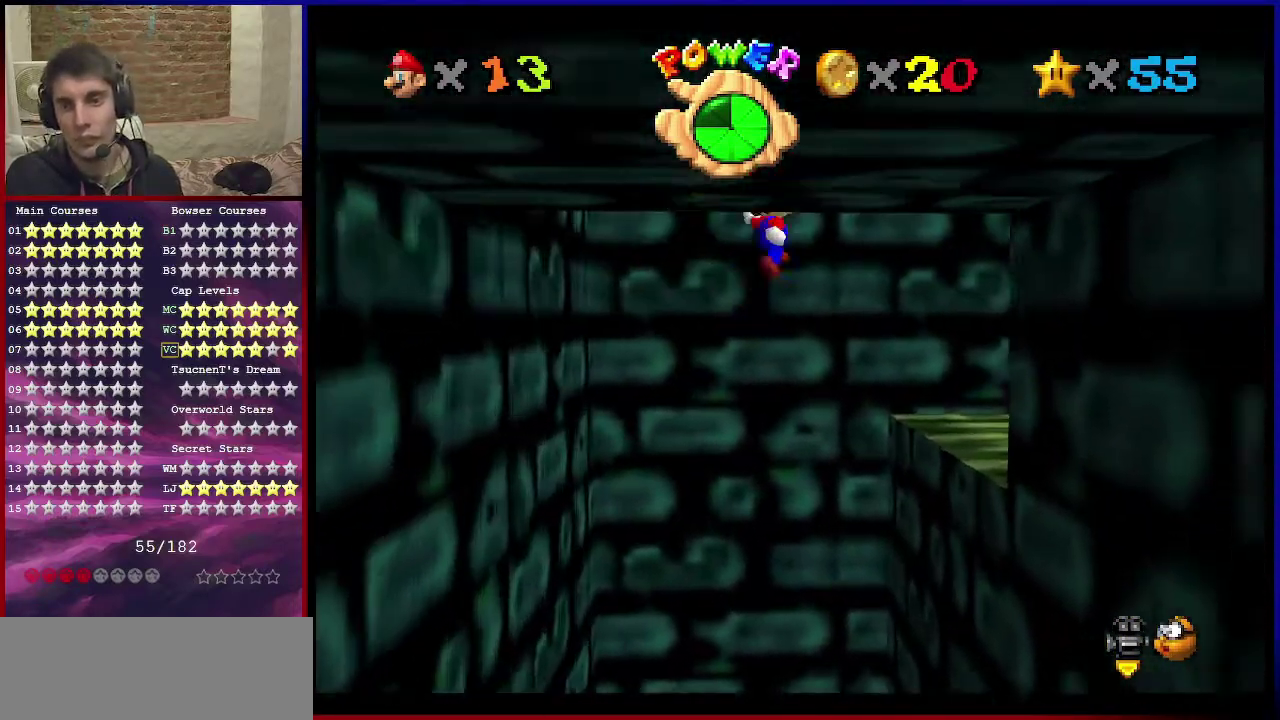
{"dt_ms": 300, "buttons": [], "left_stick": "left", "events": [[100, "left_stick", "center"], [200, "A", "up"], [234, "left_stick", "left"]]}
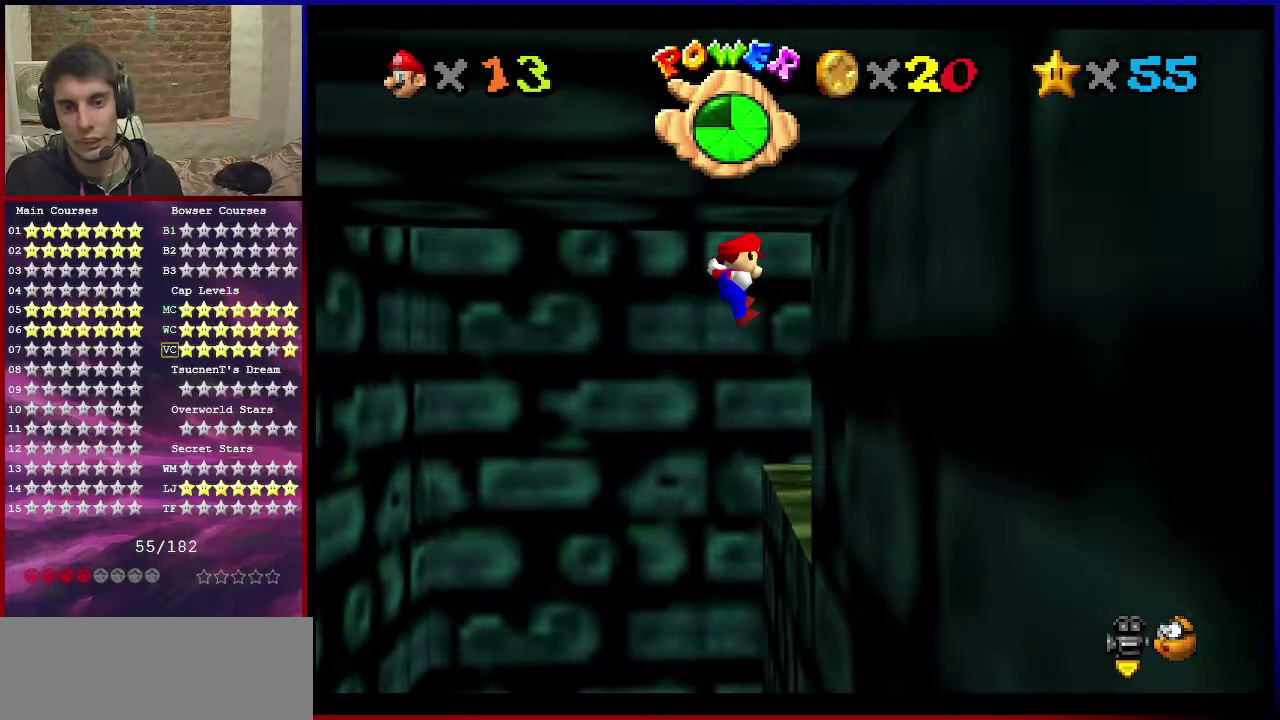
{"dt_ms": 601, "buttons": [], "left_stick": "center", "events": [[67, "left_stick", "up"], [134, "C_RIGHT", "down"], [134, "left_stick", "center"], [234, "C_RIGHT", "up"], [334, "C_RIGHT", "down"], [467, "C_RIGHT", "up"]]}
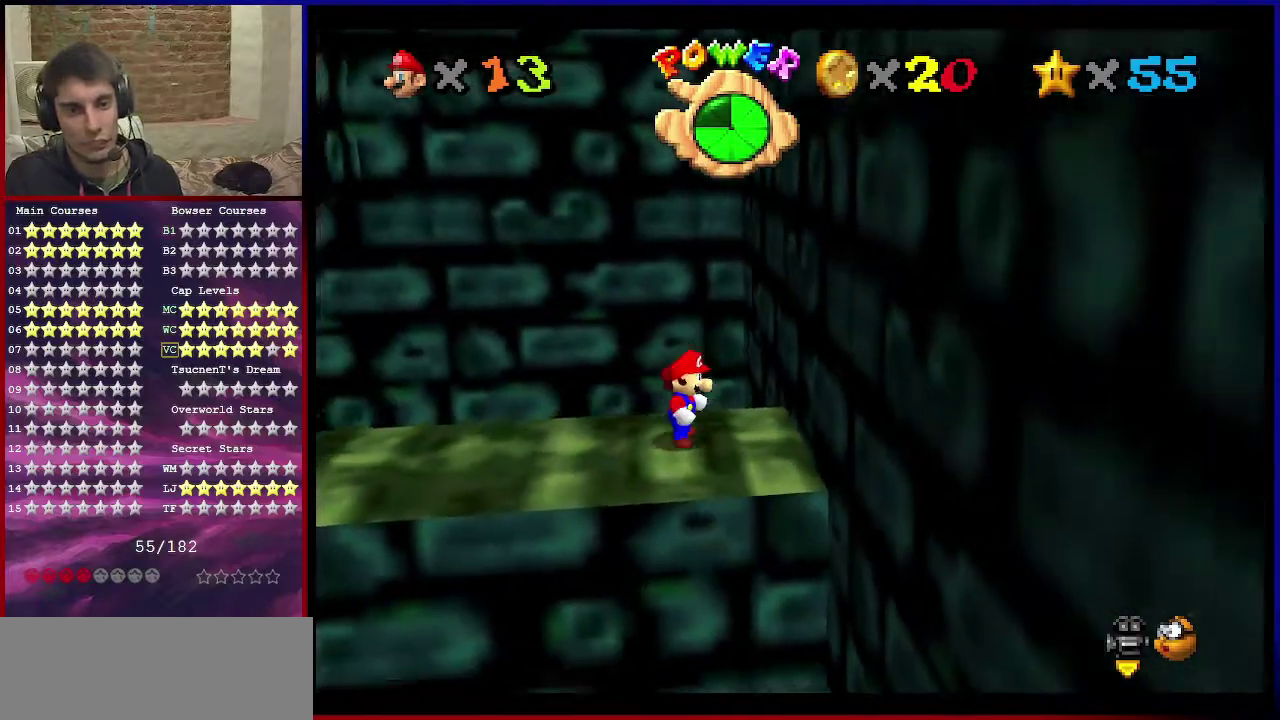
{"dt_ms": 601, "buttons": ["A"], "left_stick": "left", "events": [[133, "left_stick", "left"], [467, "Z", "down"], [500, "A", "down"], [601, "Z", "up"]]}
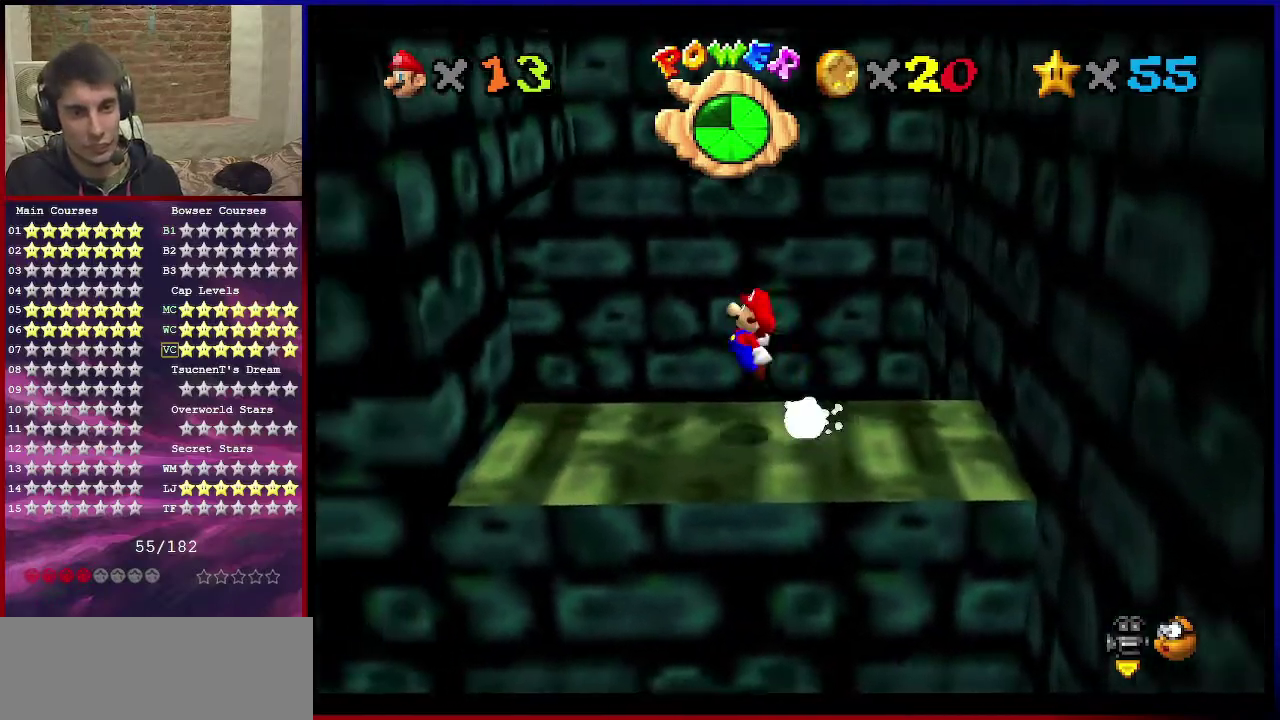
{"dt_ms": 500, "buttons": ["A"], "left_stick": "right", "events": [[166, "A", "up"], [467, "A", "down"], [467, "left_stick", "right"]]}
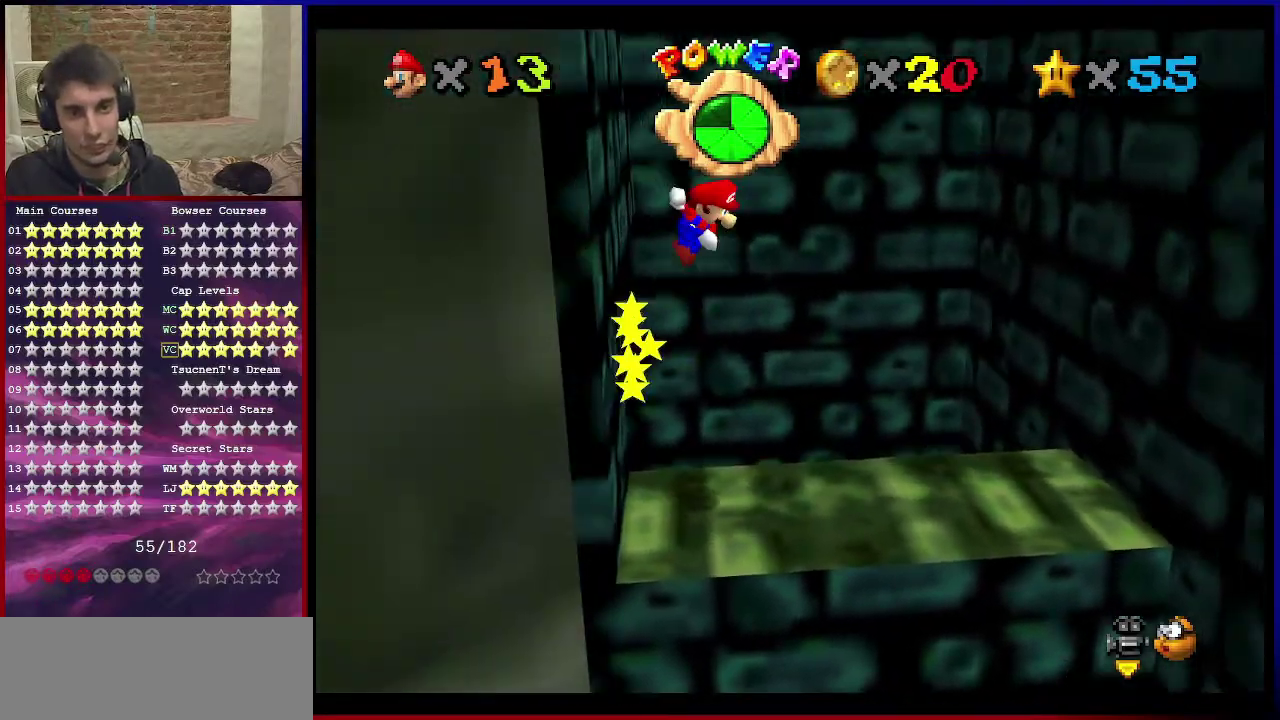
{"dt_ms": 567, "buttons": [], "left_stick": "right", "events": [[567, "A", "up"]]}
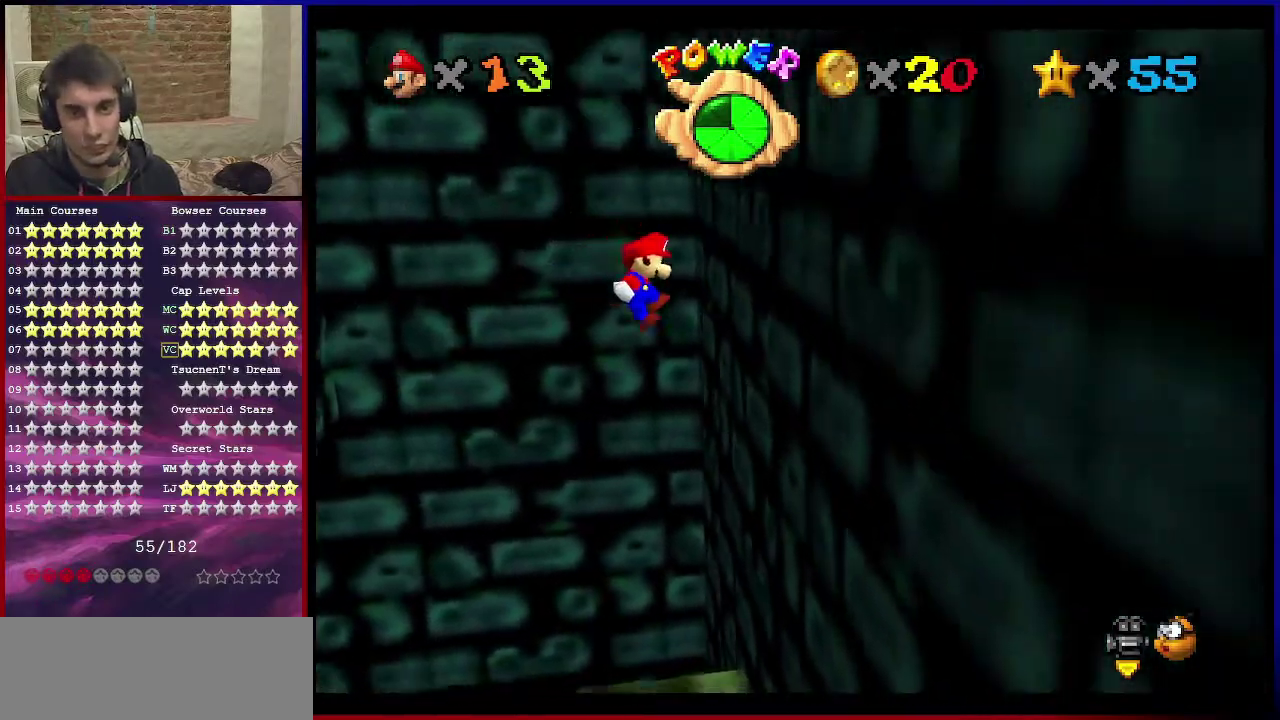
{"dt_ms": 401, "buttons": ["A"], "left_stick": "left", "events": [[200, "A", "down"], [234, "left_stick", "left"]]}